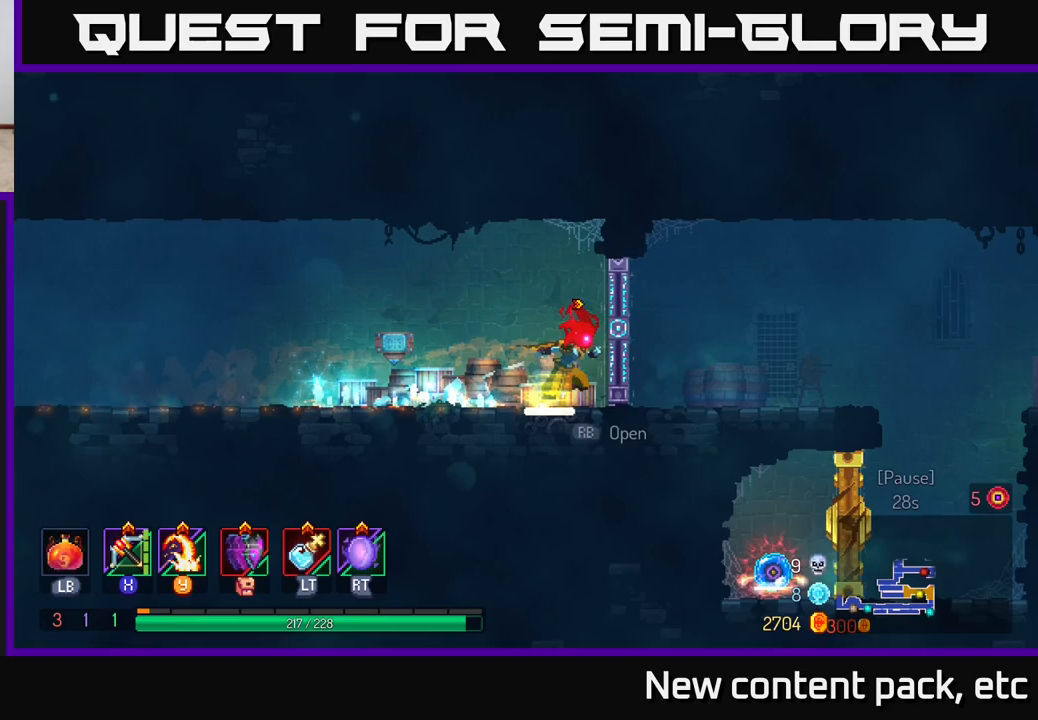
Gameplay with a controller (Xbox layout); each line is a JSON object with the inputs held at the frame after it. "events" lists button and stick changes between this image and that frame as [ms after this image, input, new state], when the widget could be followed in between.
{"buttons": [], "left_stick": "right", "right_stick": "center", "events": []}
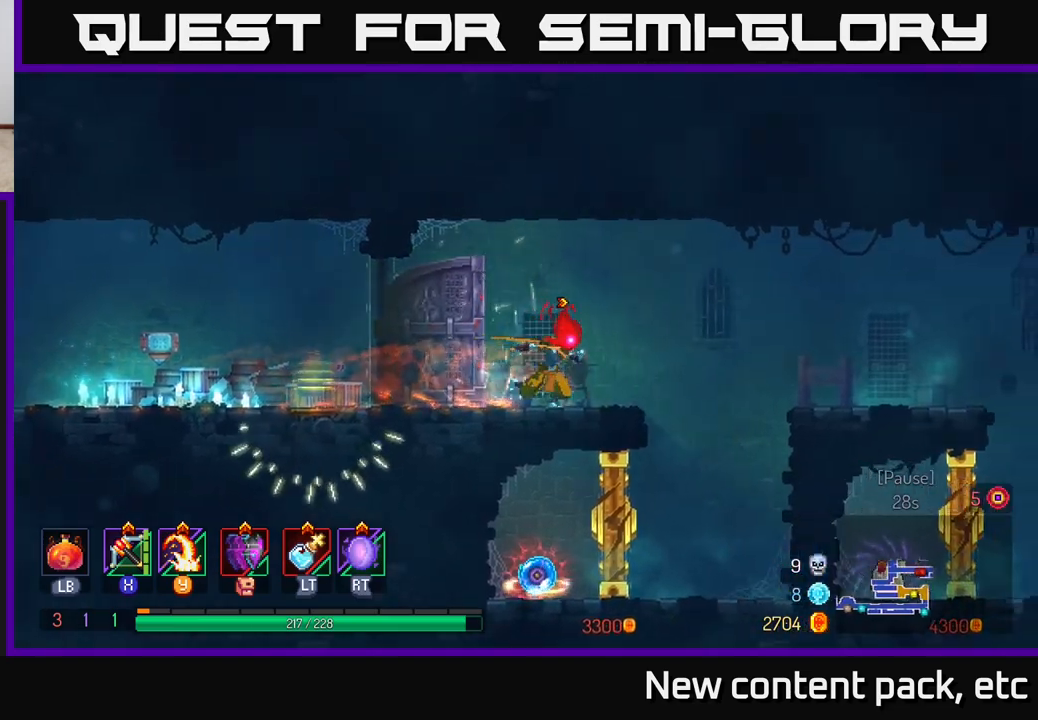
{"buttons": [], "left_stick": "center", "right_stick": "center", "events": [[333, "left_stick", "left"], [500, "left_stick", "center"]]}
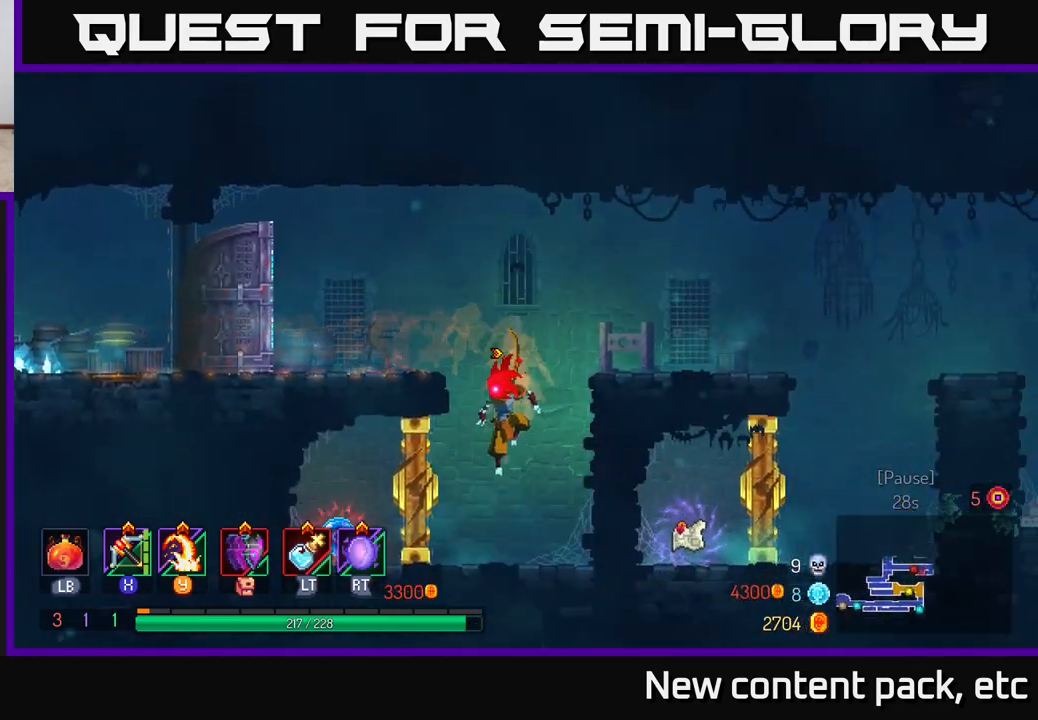
{"buttons": [], "left_stick": "center", "right_stick": "center", "events": []}
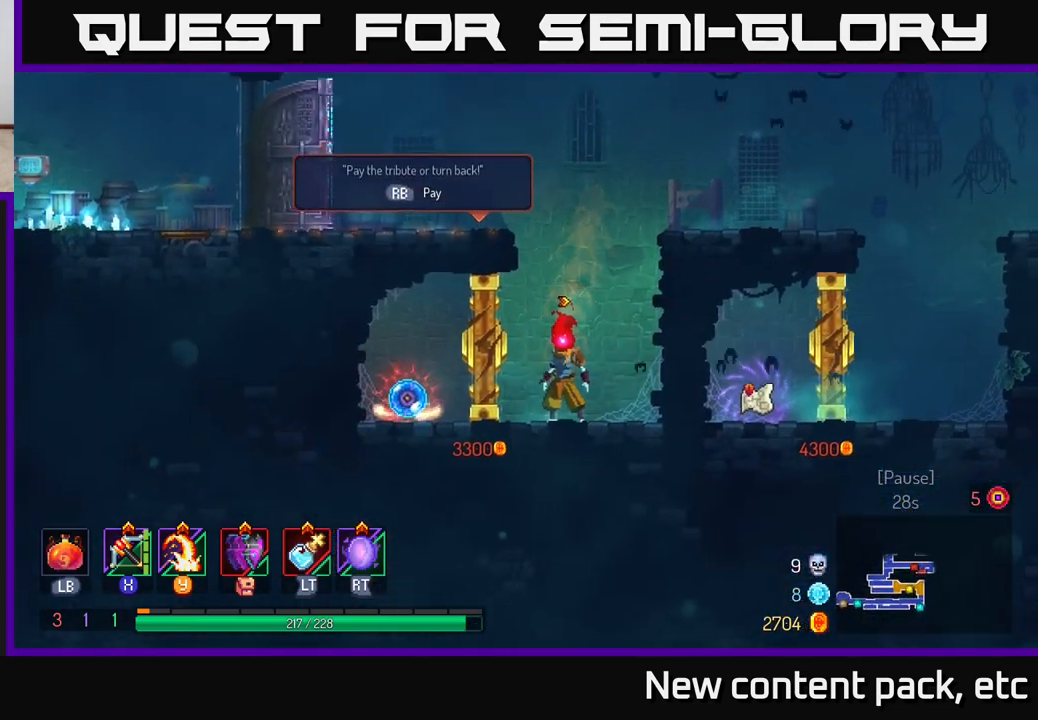
{"buttons": [], "left_stick": "center", "right_stick": "center", "events": [[350, "X", "down"], [400, "X", "up"]]}
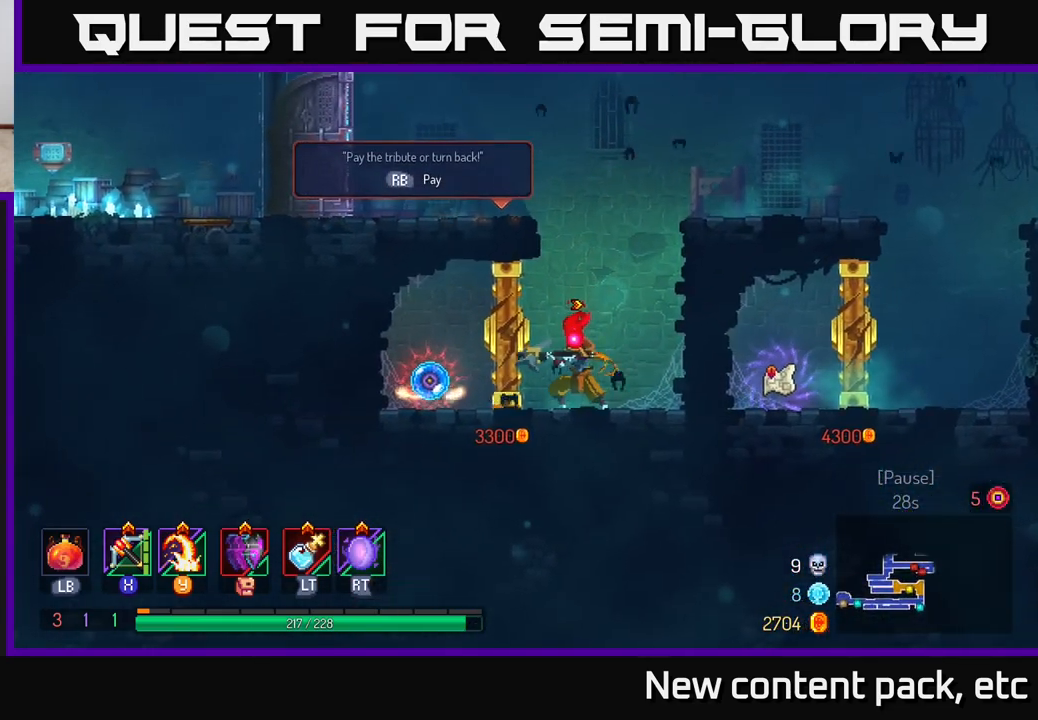
{"buttons": [], "left_stick": "center", "right_stick": "center", "events": []}
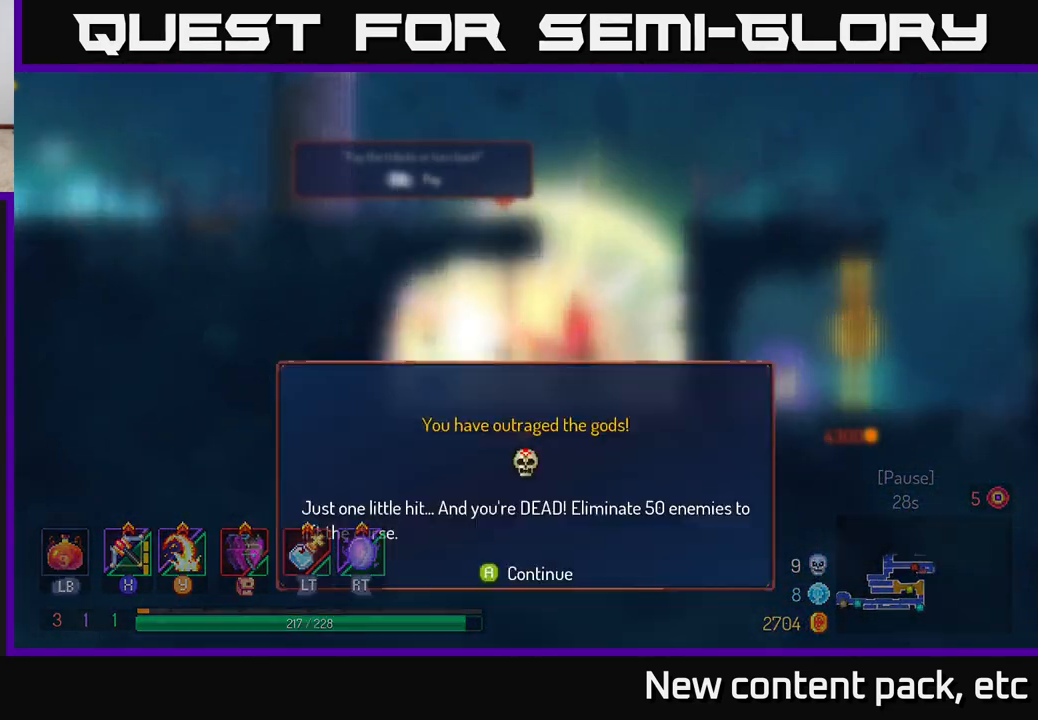
{"buttons": ["A"], "left_stick": "center", "right_stick": "center", "events": [[17, "left_stick", "left"], [500, "A", "down"], [500, "left_stick", "center"]]}
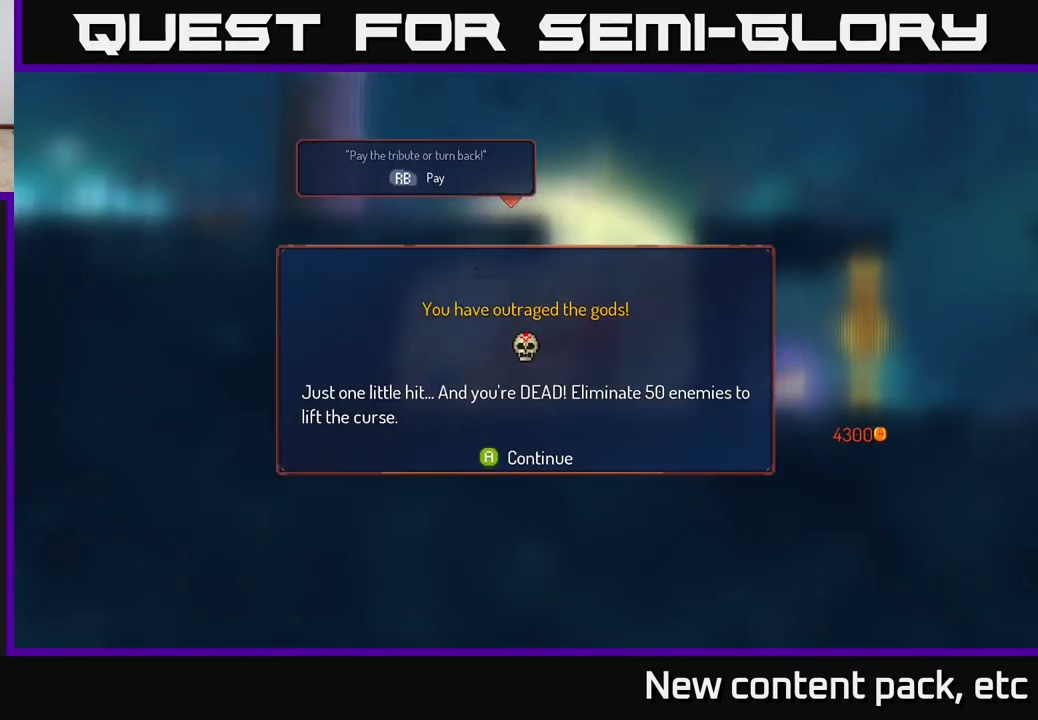
{"buttons": [], "left_stick": "left", "right_stick": "center", "events": [[83, "A", "up"], [250, "left_stick", "left"]]}
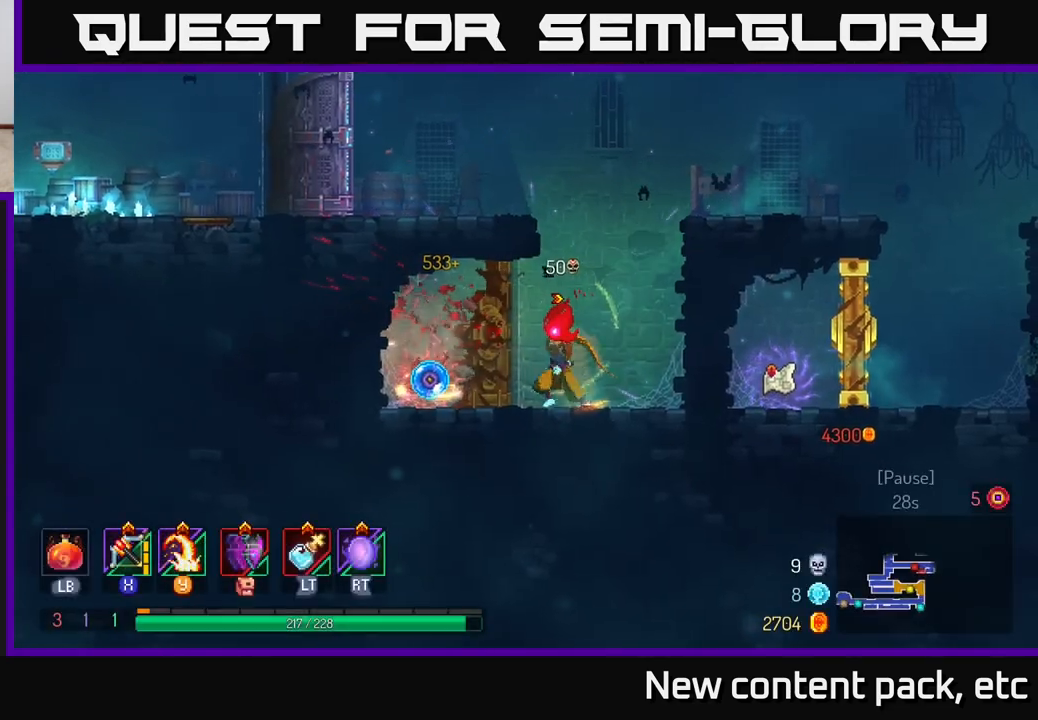
{"buttons": [], "left_stick": "center", "right_stick": "center", "events": [[267, "R1", "down"], [300, "left_stick", "center"], [333, "R1", "up"]]}
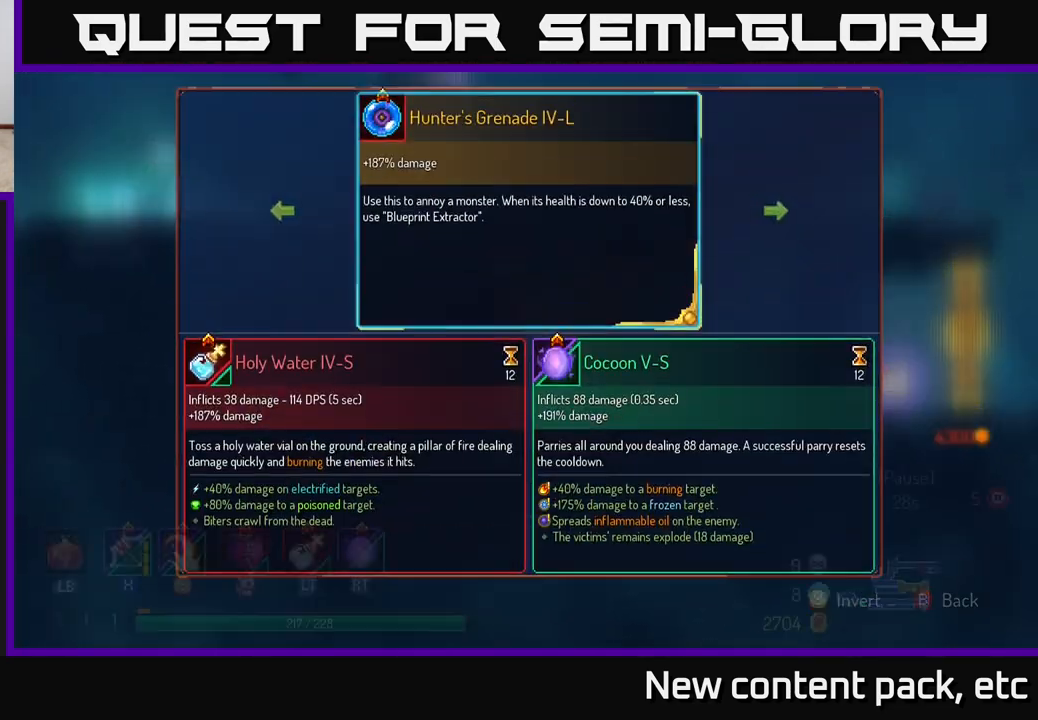
{"buttons": ["A"], "left_stick": "left", "right_stick": "center", "events": [[350, "left_stick", "left"], [467, "A", "down"]]}
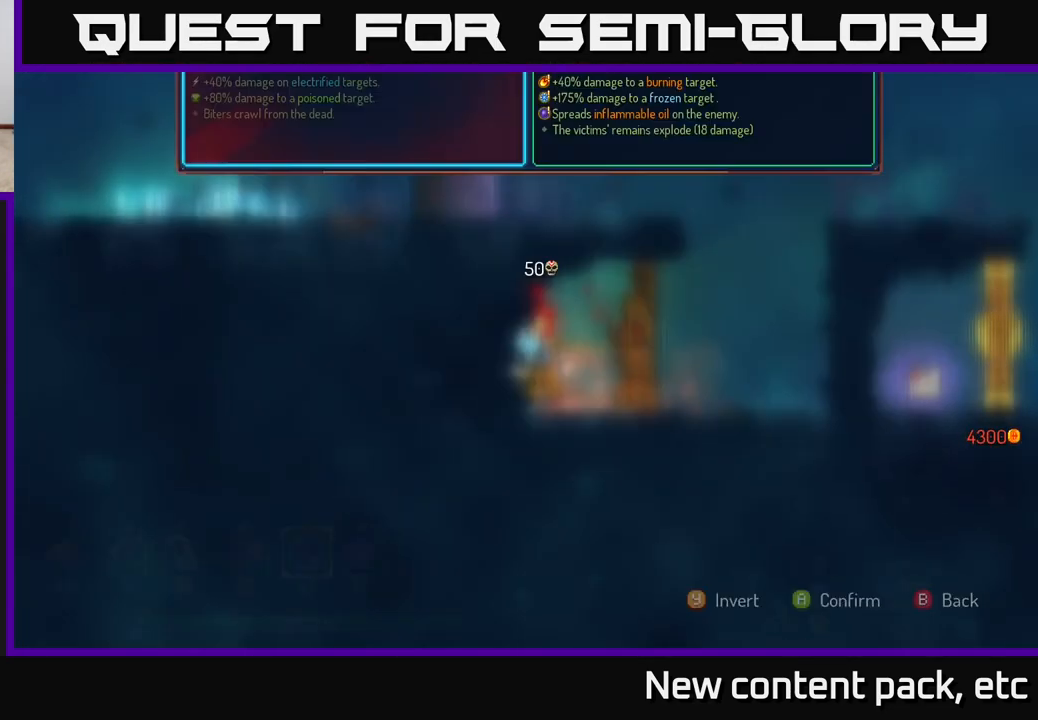
{"buttons": ["R1"], "left_stick": "center", "right_stick": "center", "events": [[17, "left_stick", "center"], [33, "A", "up"], [150, "R1", "down"]]}
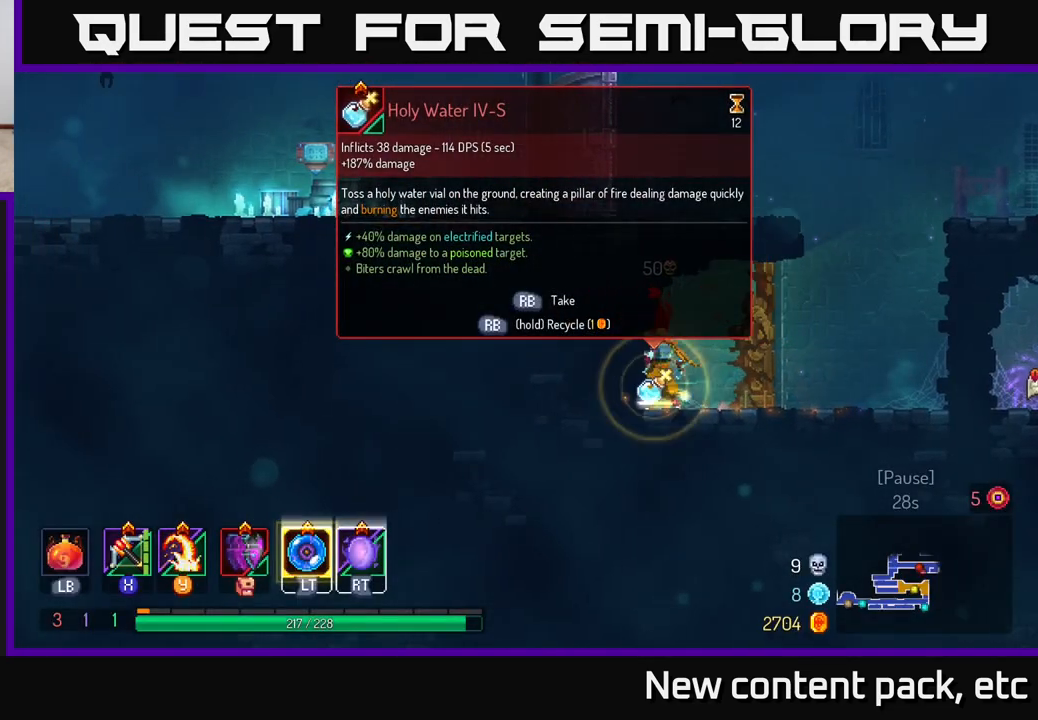
{"buttons": [], "left_stick": "right", "right_stick": "center", "events": [[450, "left_stick", "right"], [500, "R1", "up"]]}
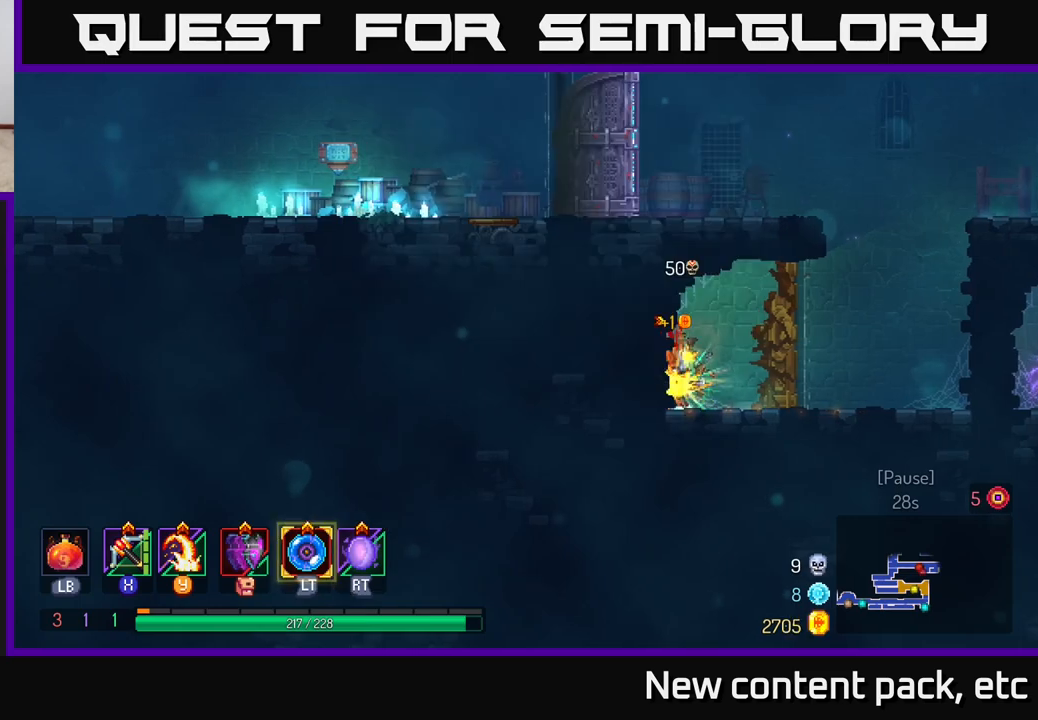
{"buttons": ["A"], "left_stick": "right", "right_stick": "center", "events": [[383, "A", "down"]]}
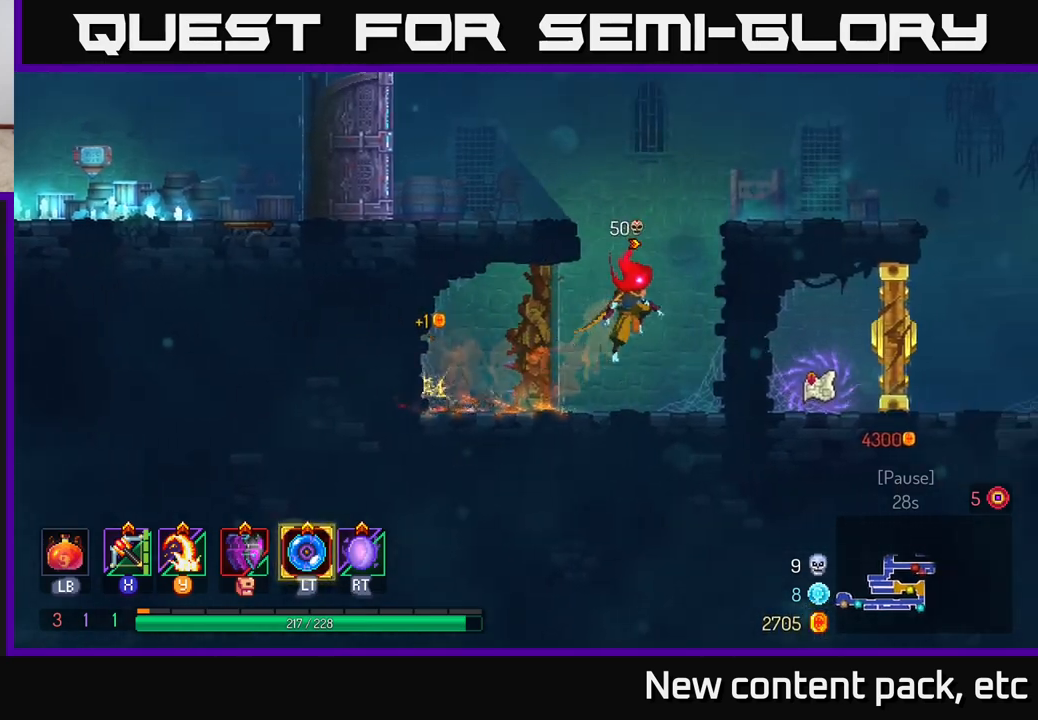
{"buttons": [], "left_stick": "up", "right_stick": "center", "events": [[33, "A", "up"], [83, "A", "down"], [233, "A", "up"], [500, "left_stick", "up"]]}
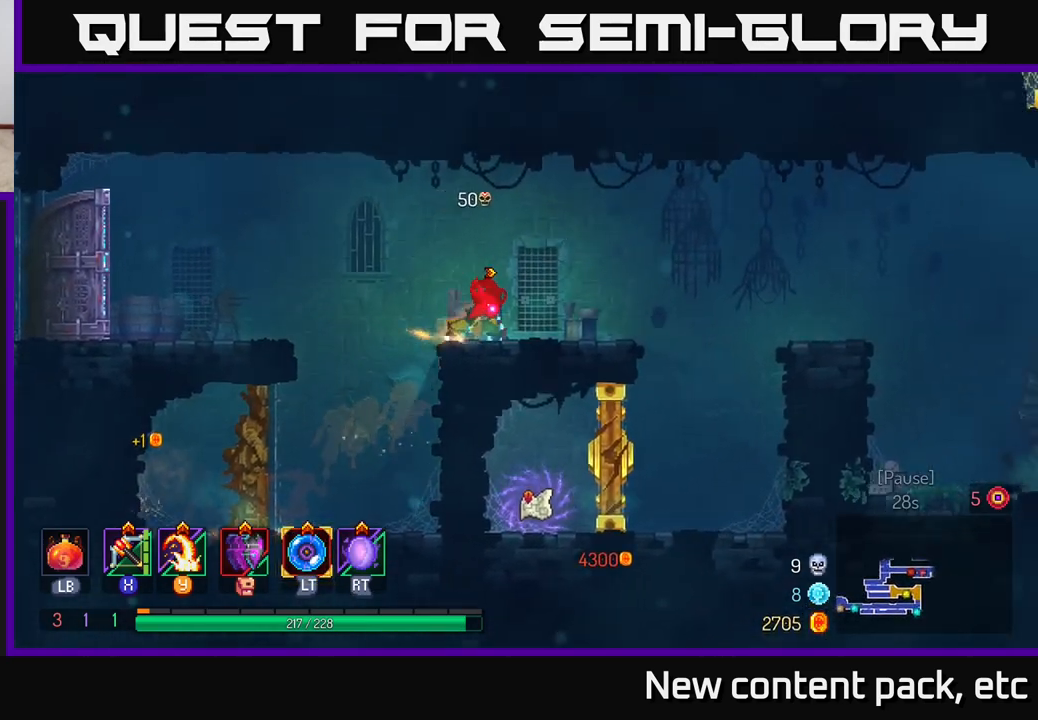
{"buttons": [], "left_stick": "left", "right_stick": "center", "events": [[67, "left_stick", "up-left"], [167, "left_stick", "left"], [233, "A", "down"], [383, "A", "up"]]}
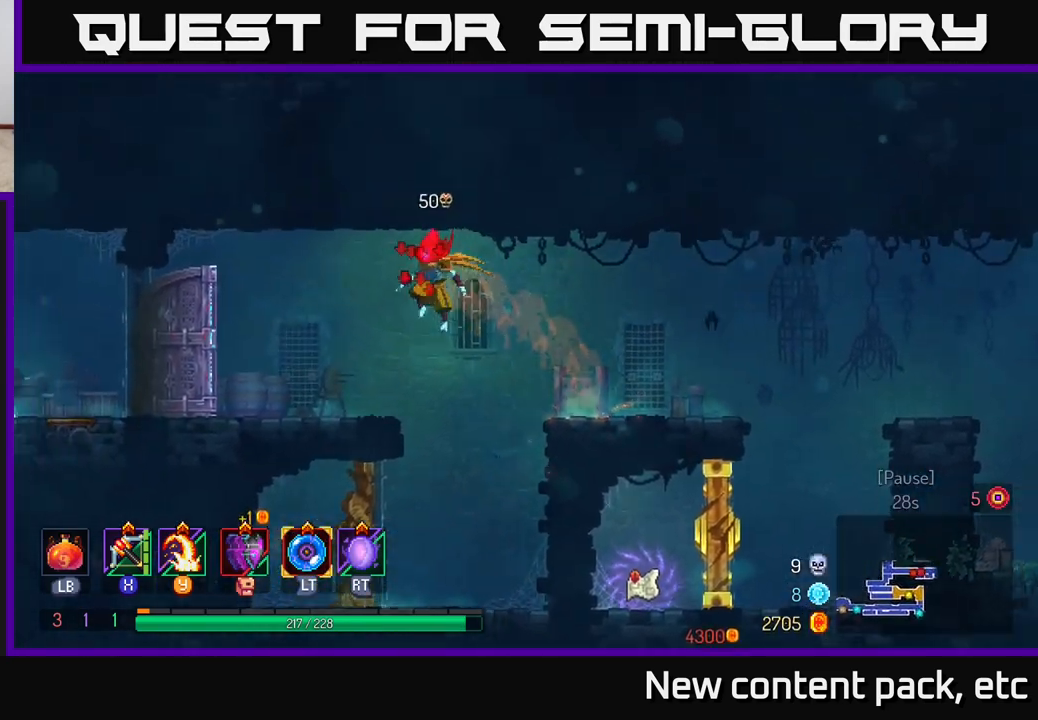
{"buttons": ["B"], "left_stick": "left", "right_stick": "center", "events": [[33, "A", "down"], [150, "A", "up"], [467, "B", "down"]]}
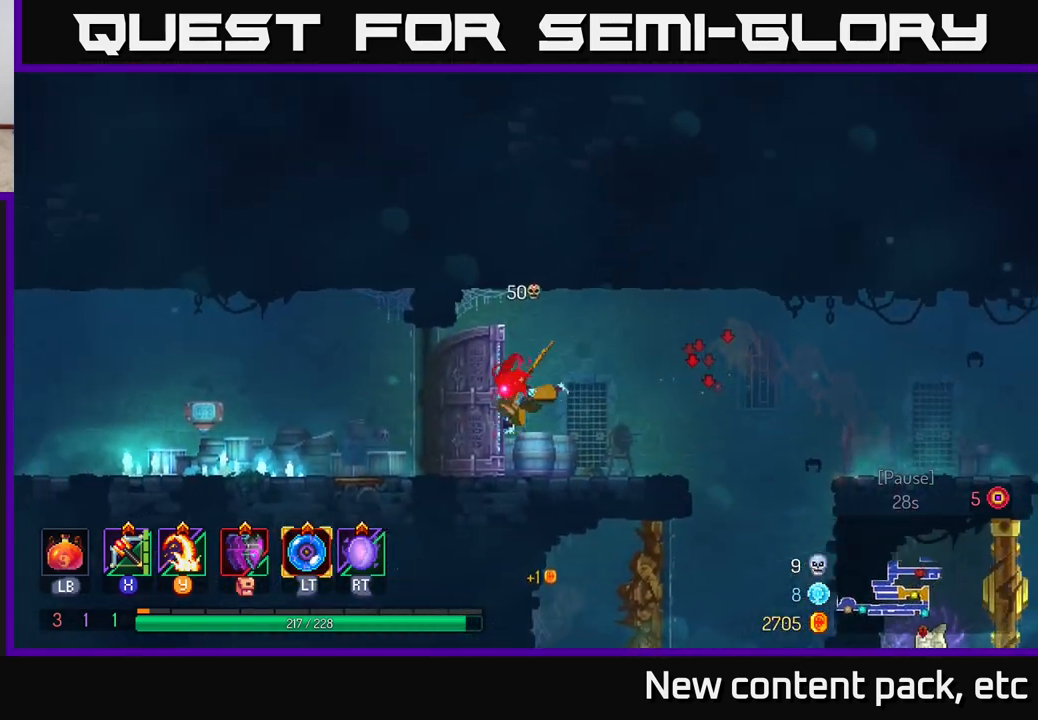
{"buttons": [], "left_stick": "left", "right_stick": "center", "events": [[167, "B", "up"]]}
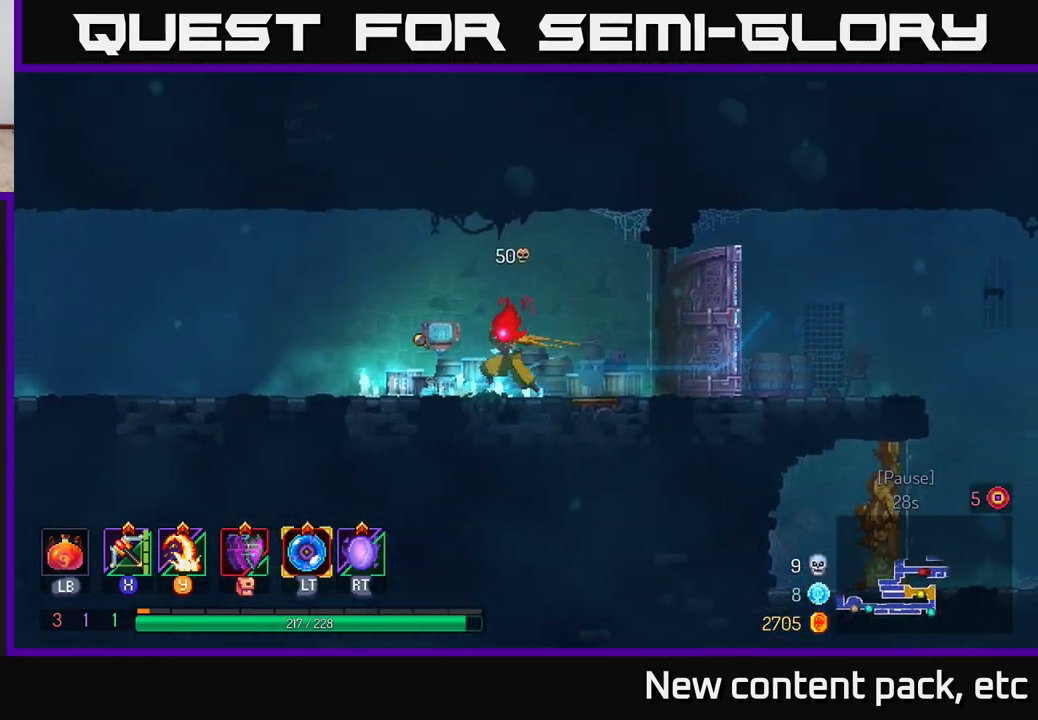
{"buttons": [], "left_stick": "left", "right_stick": "center", "events": []}
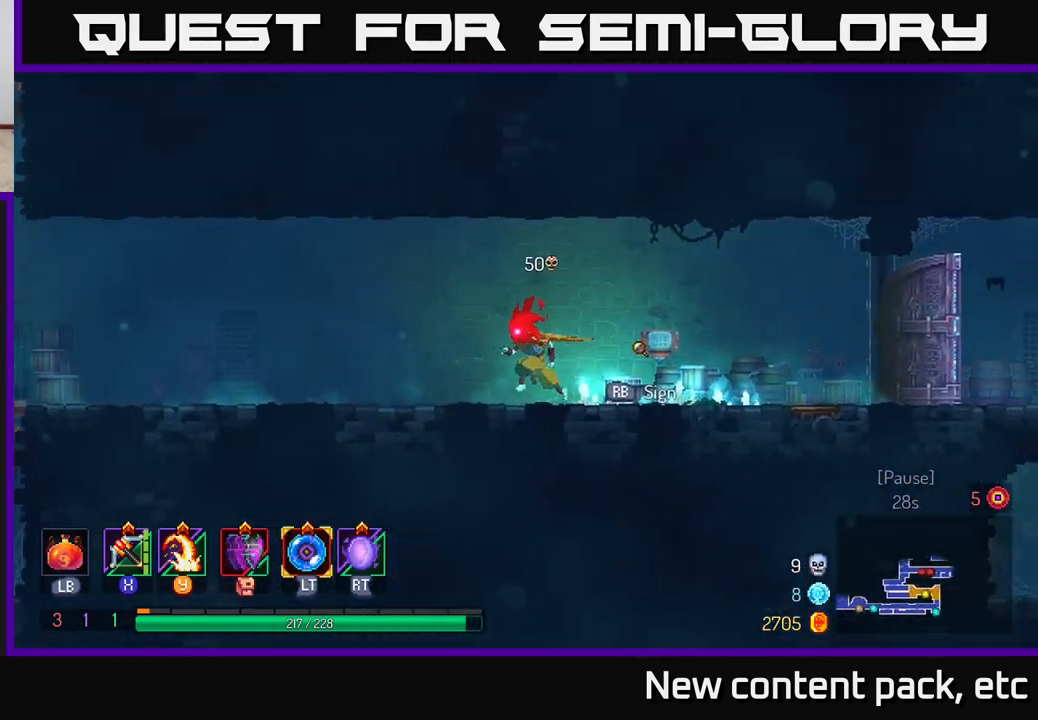
{"buttons": [], "left_stick": "left", "right_stick": "center", "events": [[167, "B", "down"], [300, "B", "up"]]}
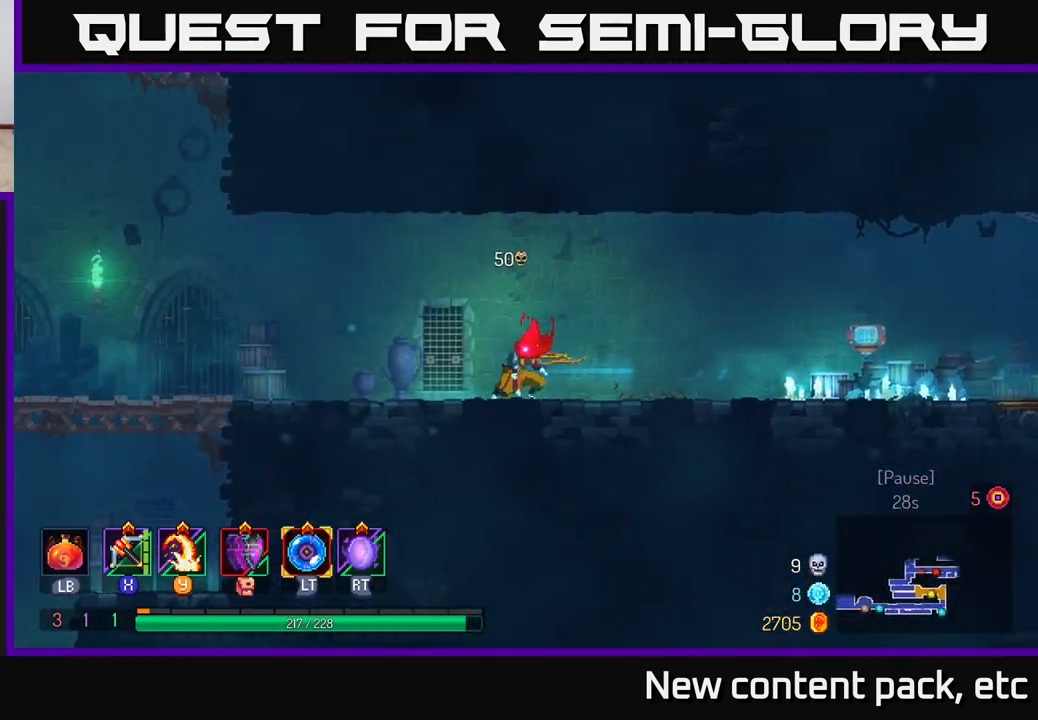
{"buttons": [], "left_stick": "left", "right_stick": "center", "events": []}
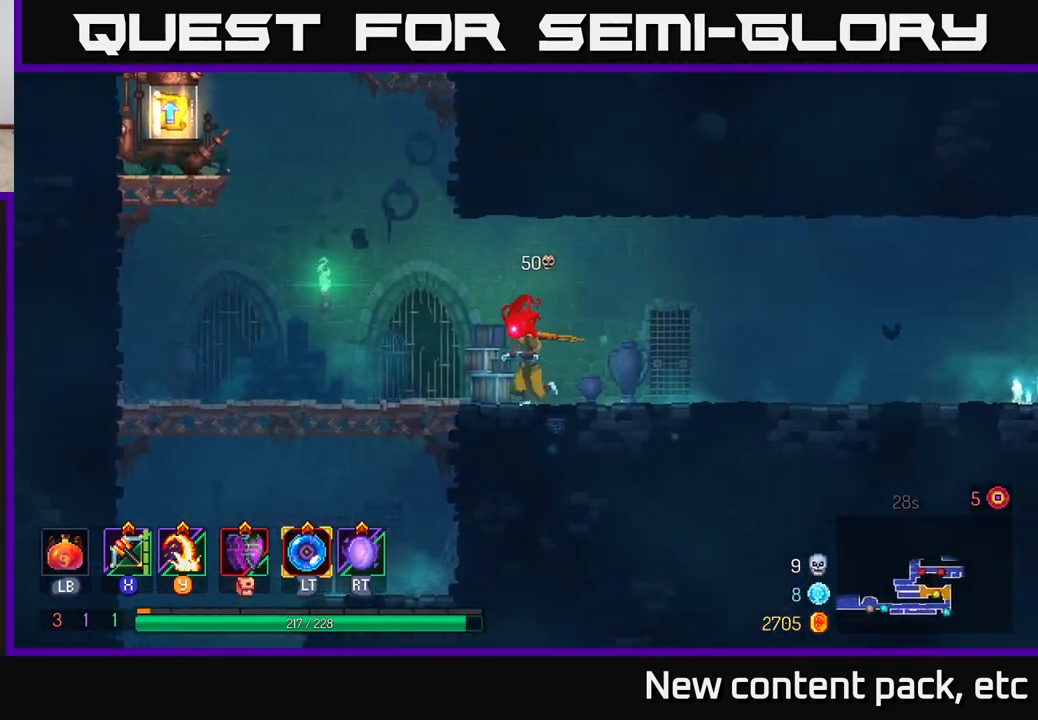
{"buttons": [], "left_stick": "left", "right_stick": "center", "events": [[350, "A", "down"], [467, "A", "up"]]}
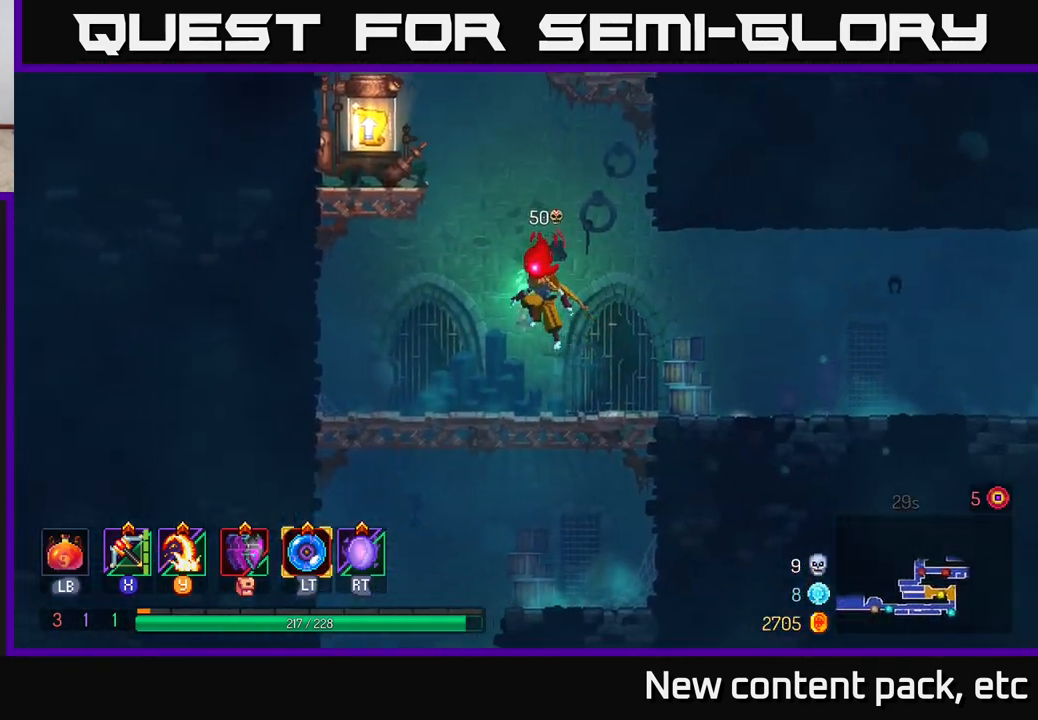
{"buttons": [], "left_stick": "left", "right_stick": "center", "events": [[100, "A", "down"], [217, "A", "up"]]}
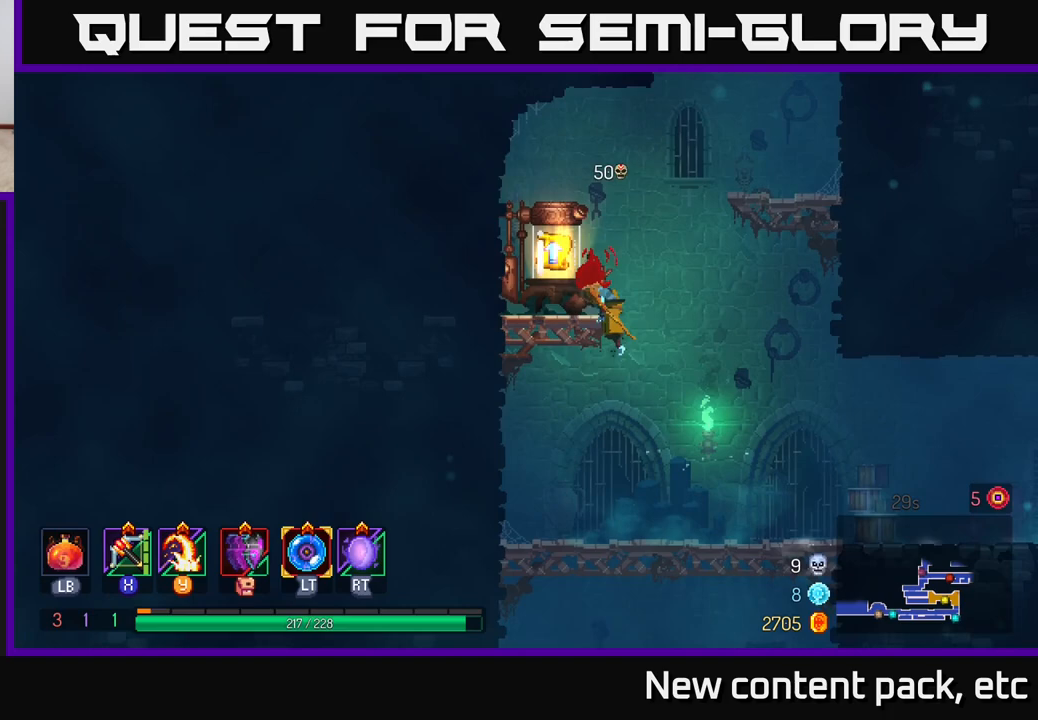
{"buttons": [], "left_stick": "center", "right_stick": "center", "events": [[67, "left_stick", "center"], [133, "R1", "down"], [233, "R1", "up"]]}
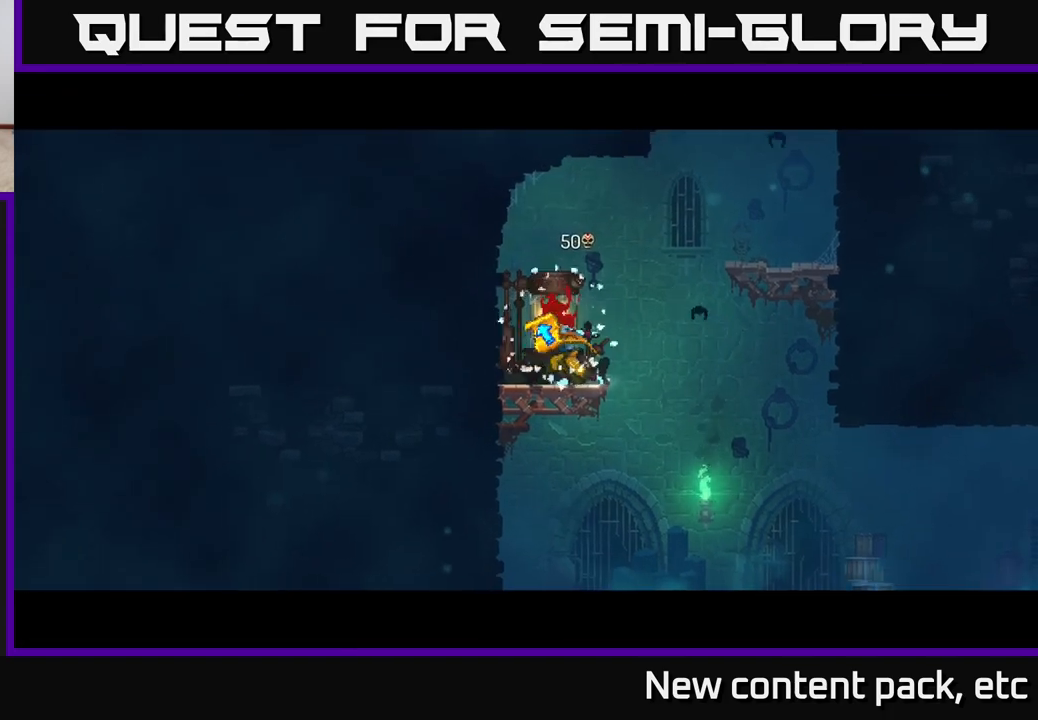
{"buttons": [], "left_stick": "center", "right_stick": "center", "events": []}
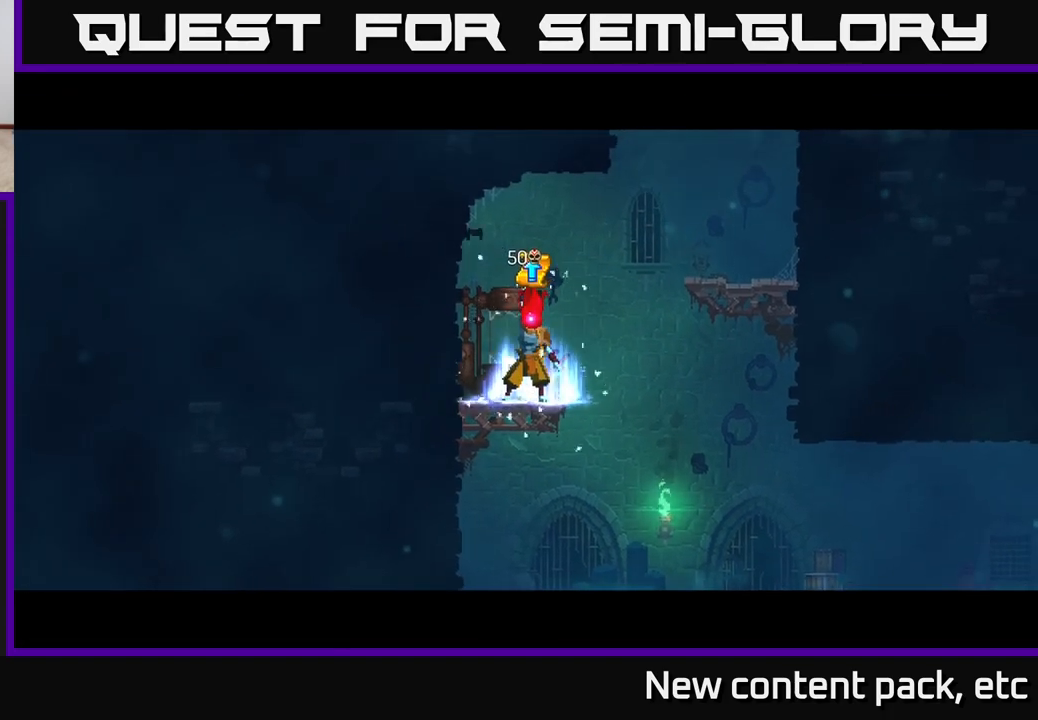
{"buttons": [], "left_stick": "center", "right_stick": "center", "events": []}
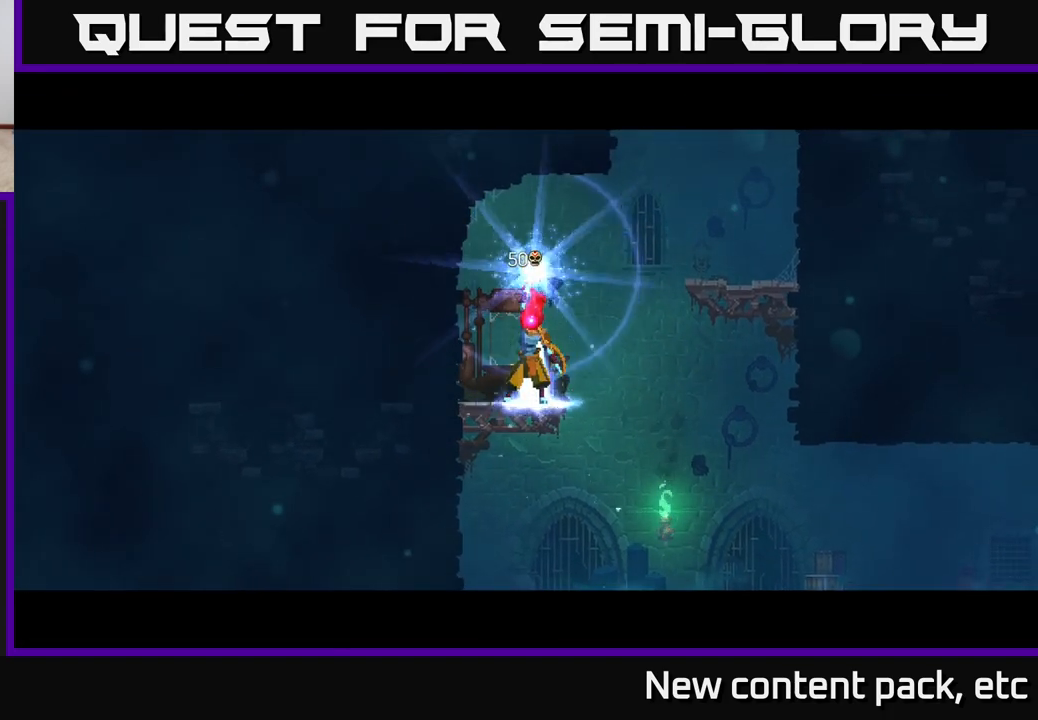
{"buttons": [], "left_stick": "center", "right_stick": "center", "events": [[317, "left_stick", "right"], [467, "left_stick", "center"]]}
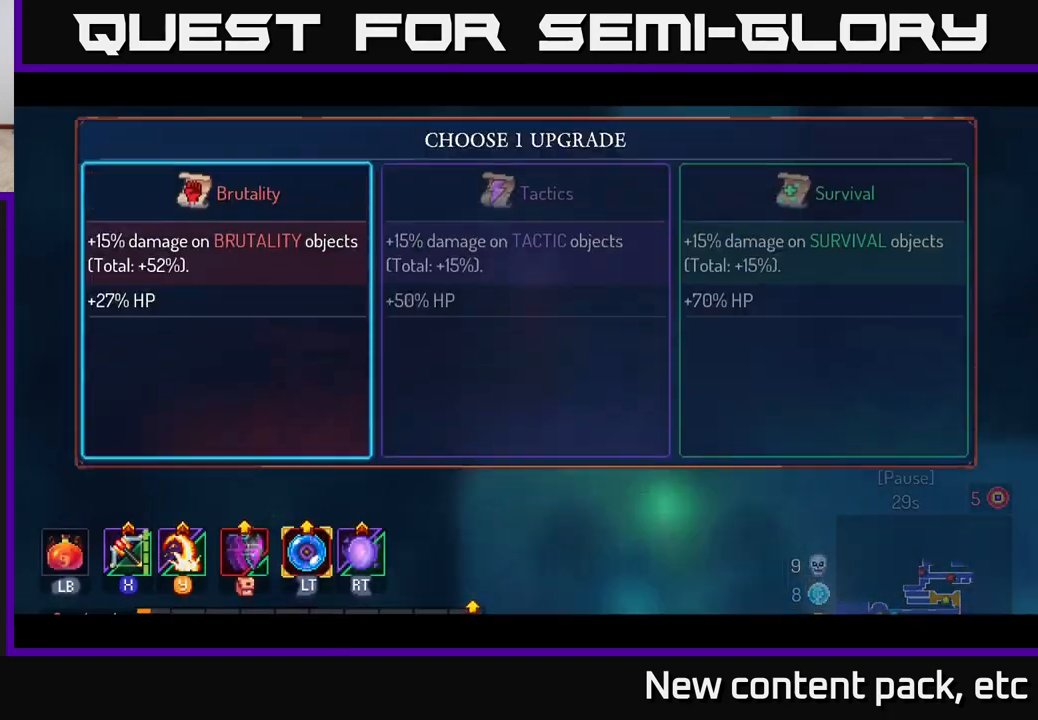
{"buttons": [], "left_stick": "right", "right_stick": "center", "events": [[83, "left_stick", "right"], [217, "left_stick", "center"], [350, "left_stick", "right"]]}
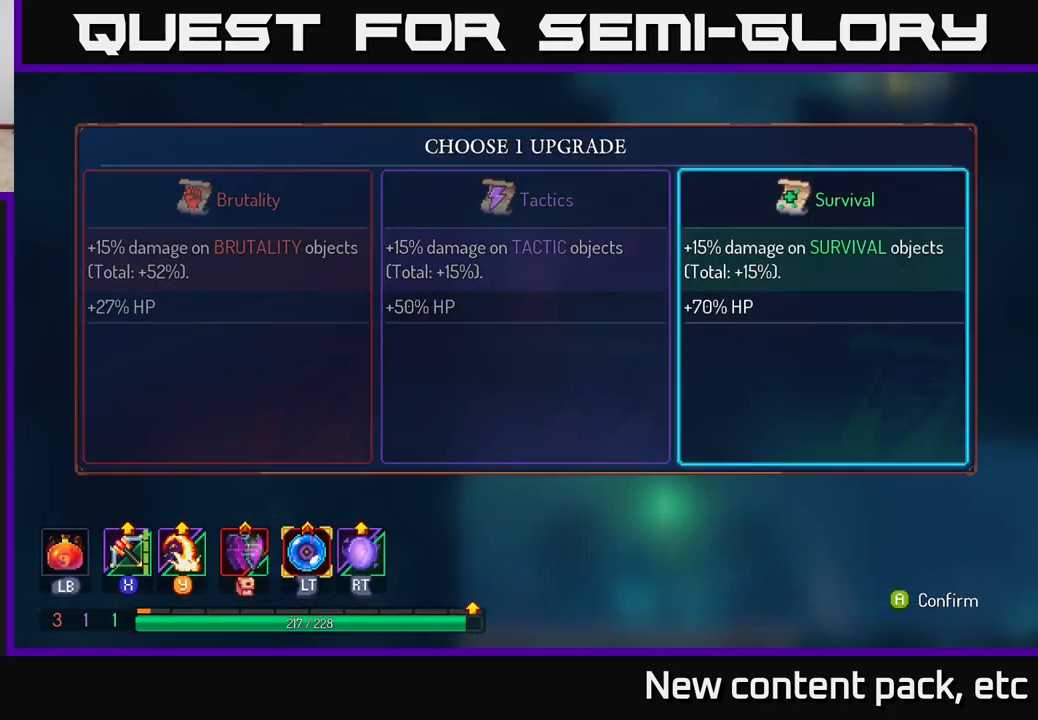
{"buttons": [], "left_stick": "center", "right_stick": "center", "events": [[17, "left_stick", "center"], [67, "A", "down"], [267, "A", "up"]]}
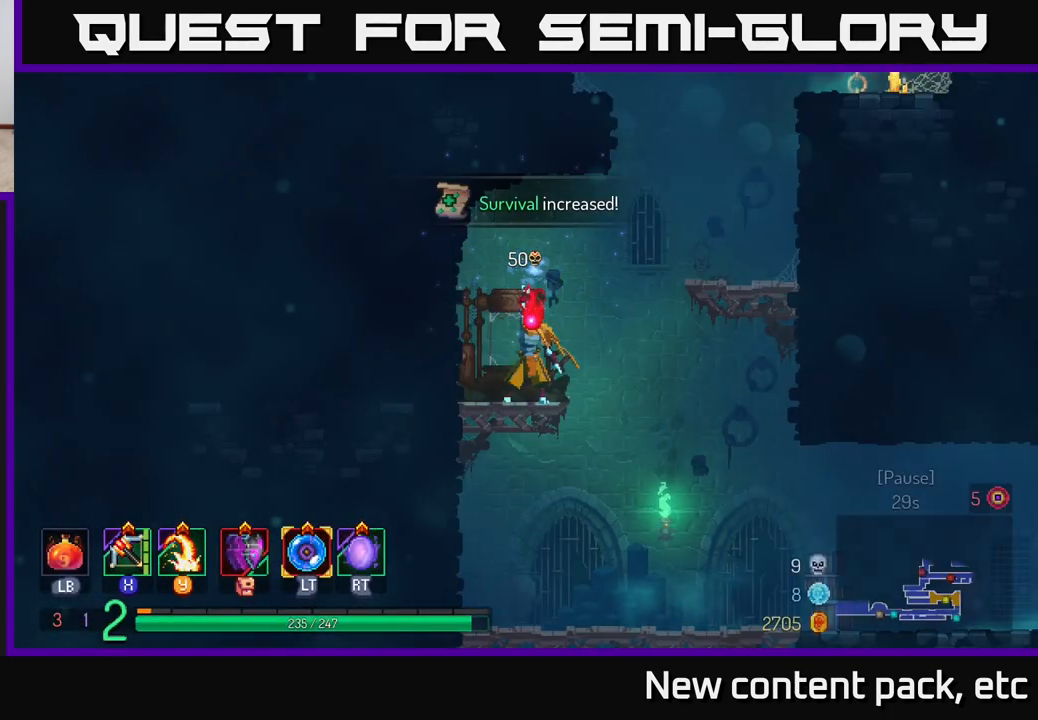
{"buttons": ["A"], "left_stick": "right", "right_stick": "center", "events": [[317, "left_stick", "right"], [483, "A", "down"]]}
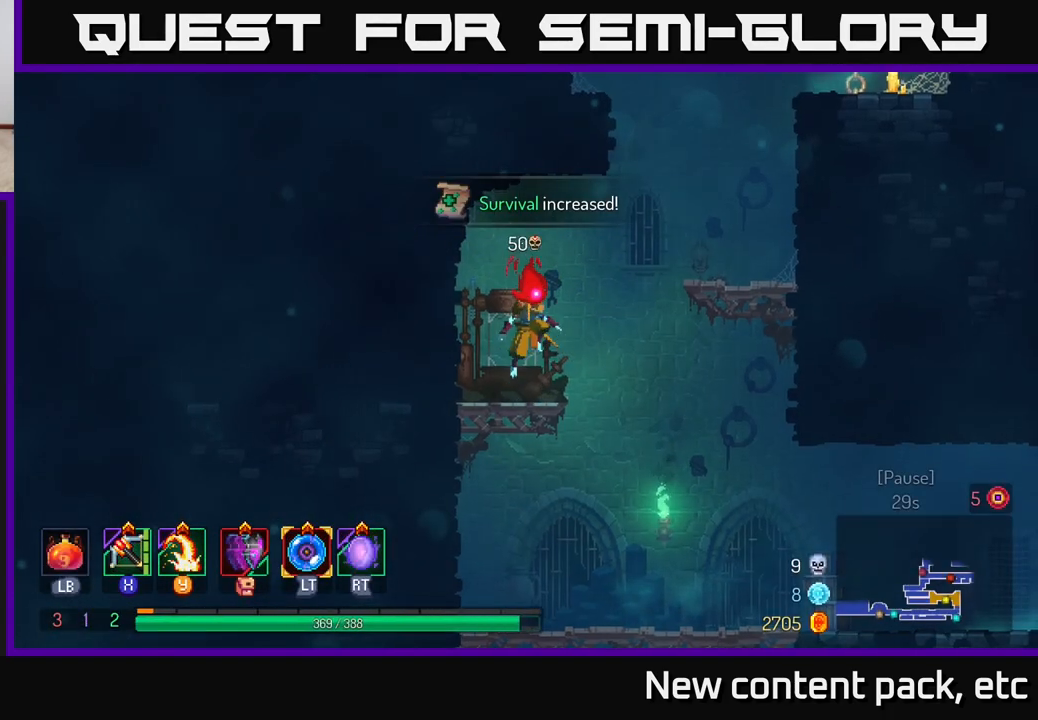
{"buttons": [], "left_stick": "right", "right_stick": "center", "events": [[67, "A", "up"], [150, "A", "down"], [267, "A", "up"]]}
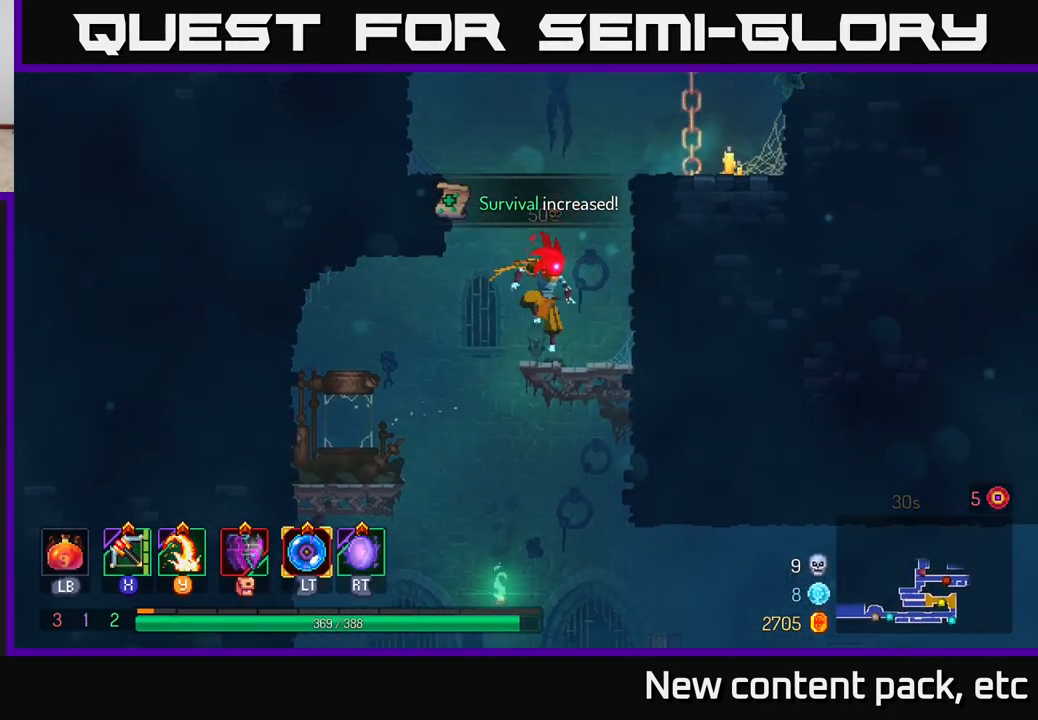
{"buttons": [], "left_stick": "right", "right_stick": "center", "events": [[200, "A", "down"], [383, "A", "up"]]}